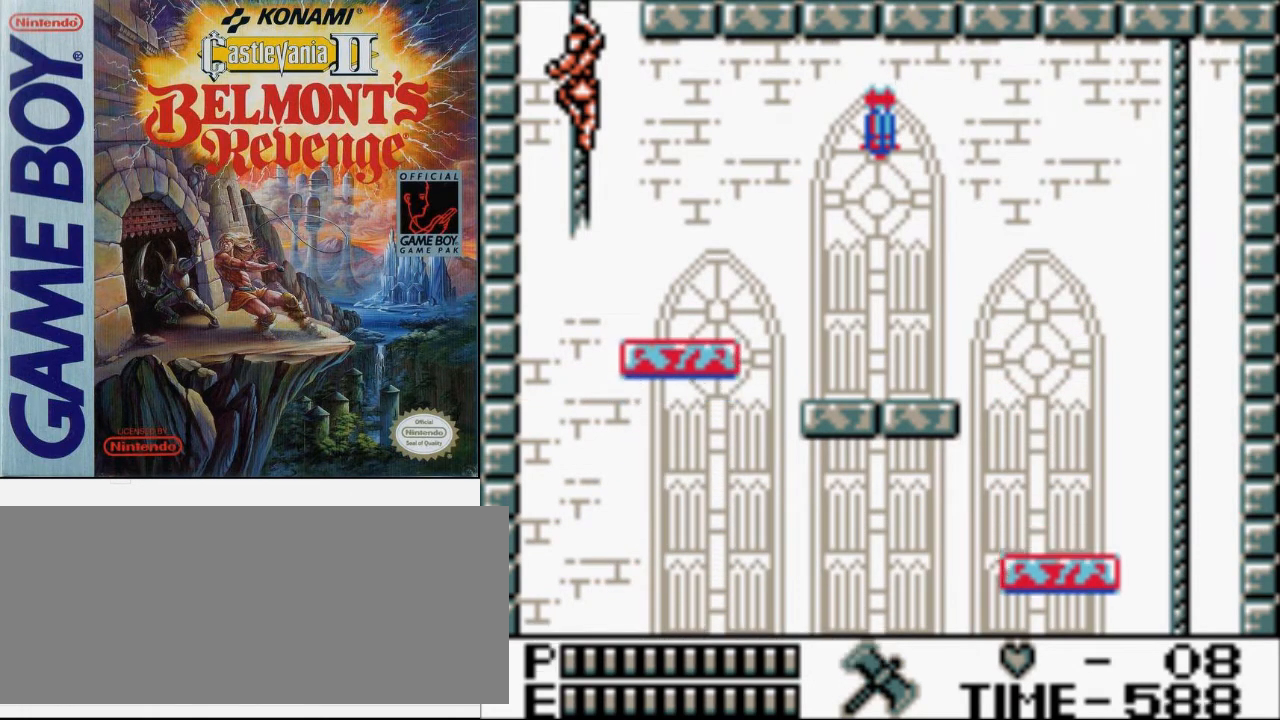
Gameplay with a controller (Nintendo layout); each line is a JSON object with the inputs held at the frame after it. "events" lists button and stick changes between this image and that frame as [ms after this image, input, new state], when the widget could be followed in between. Not read: L3 R3.
{"buttons": ["DPAD_UP"], "events": [[267, "DPAD_UP", "down"]]}
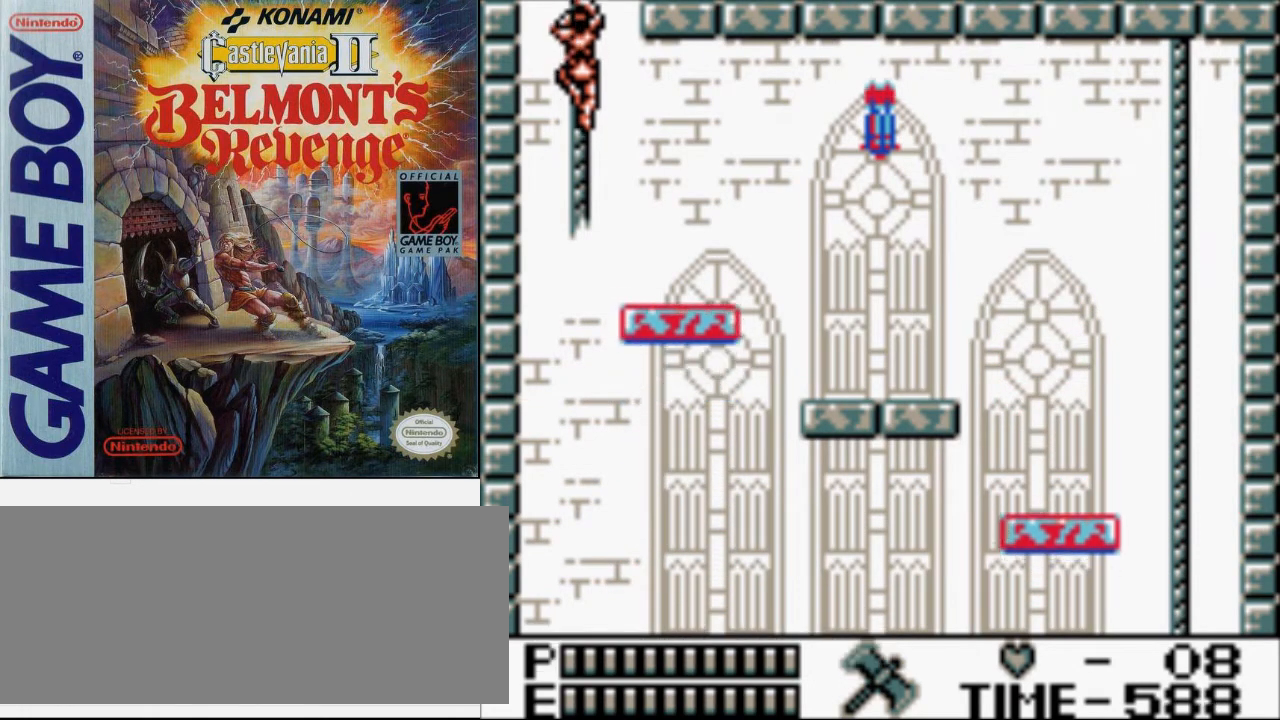
{"buttons": ["DPAD_UP"], "events": []}
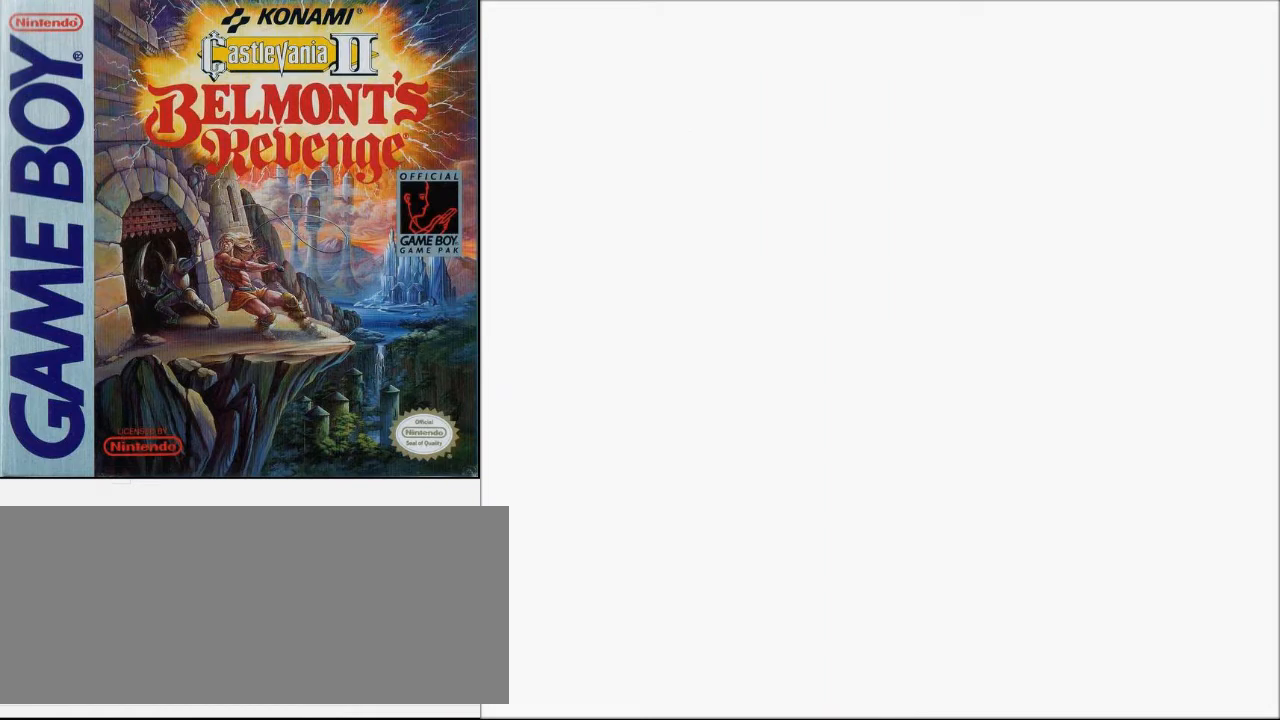
{"buttons": ["DPAD_UP"], "events": []}
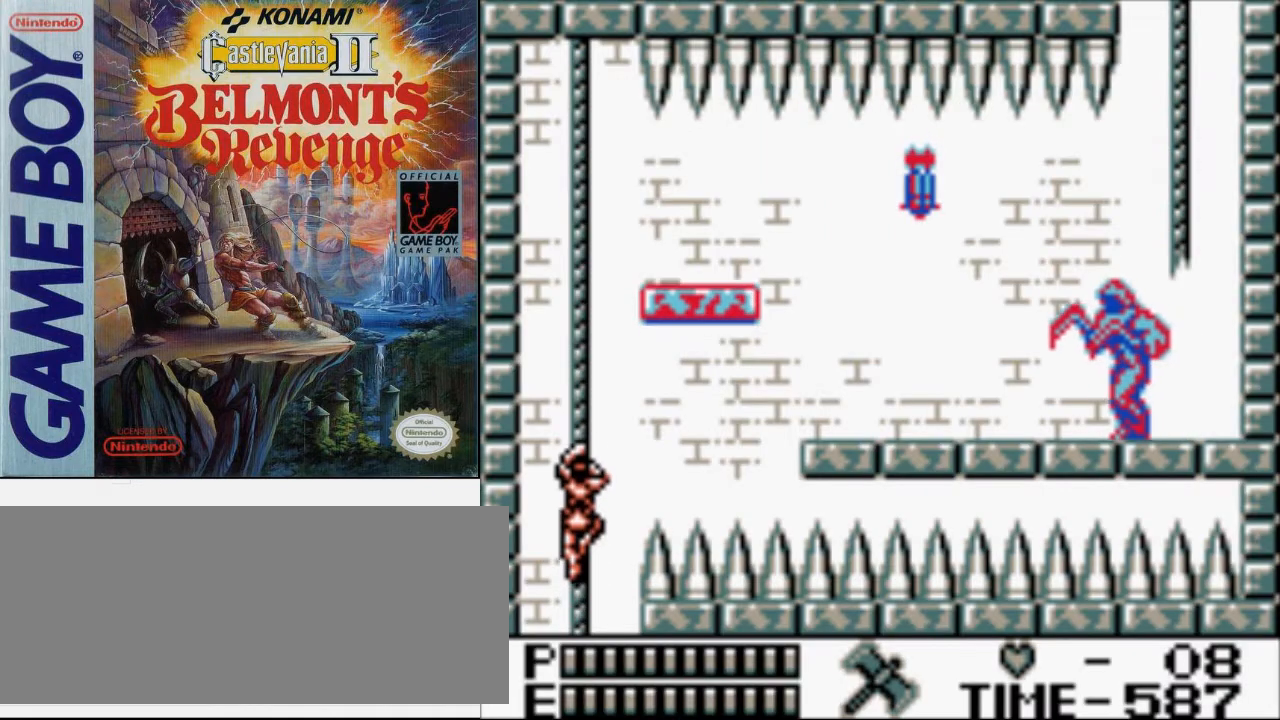
{"buttons": ["DPAD_UP"], "events": []}
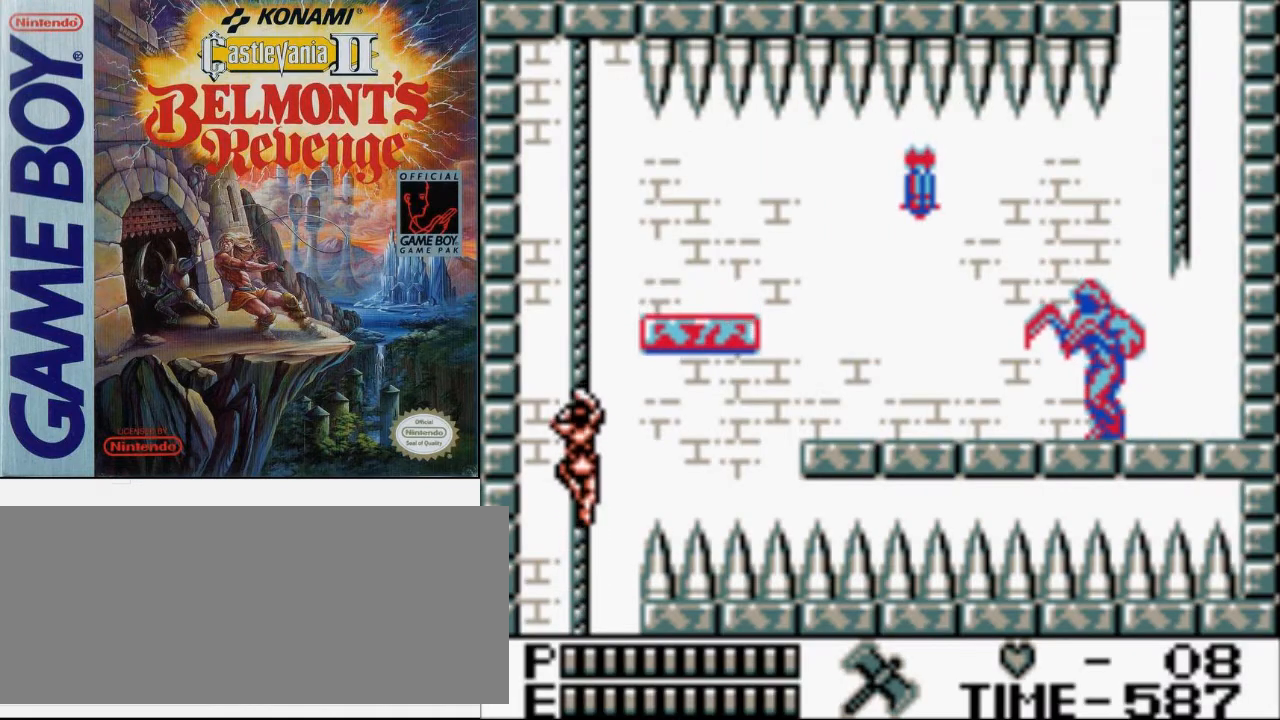
{"buttons": ["DPAD_UP"], "events": []}
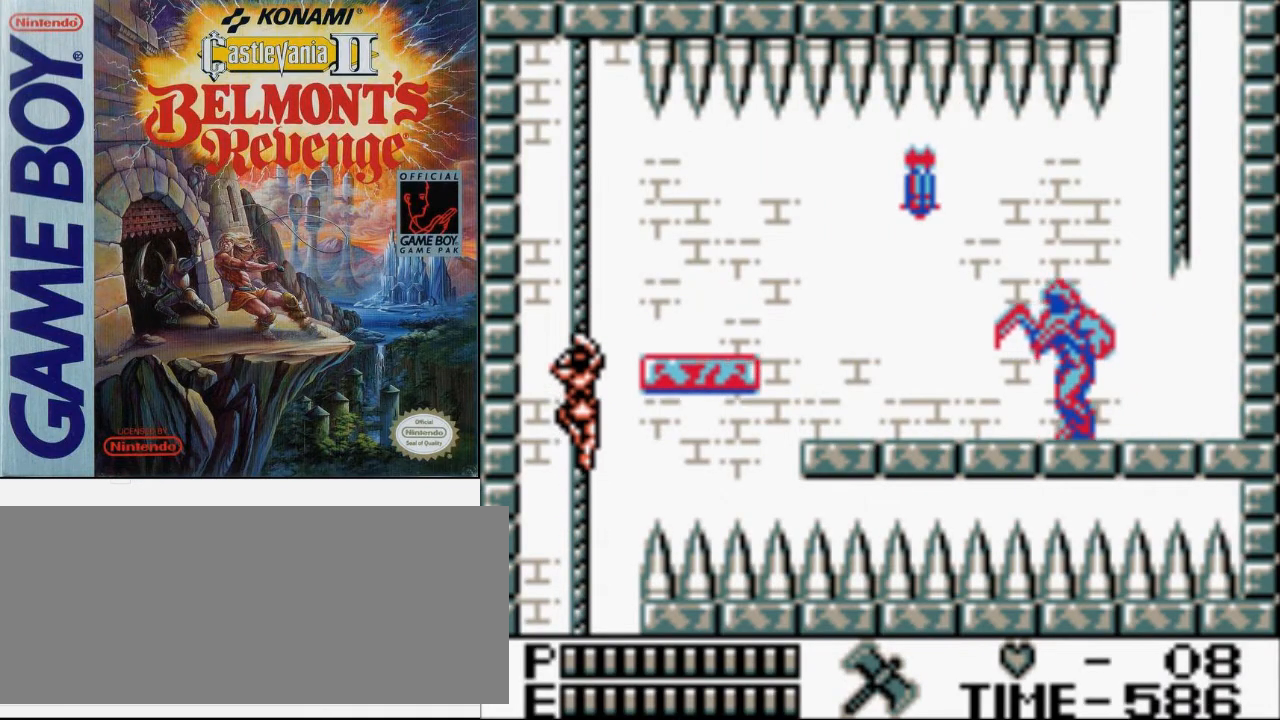
{"buttons": ["DPAD_RIGHT"], "events": [[167, "DPAD_RIGHT", "down"], [200, "DPAD_UP", "up"], [267, "A", "down"], [400, "A", "up"]]}
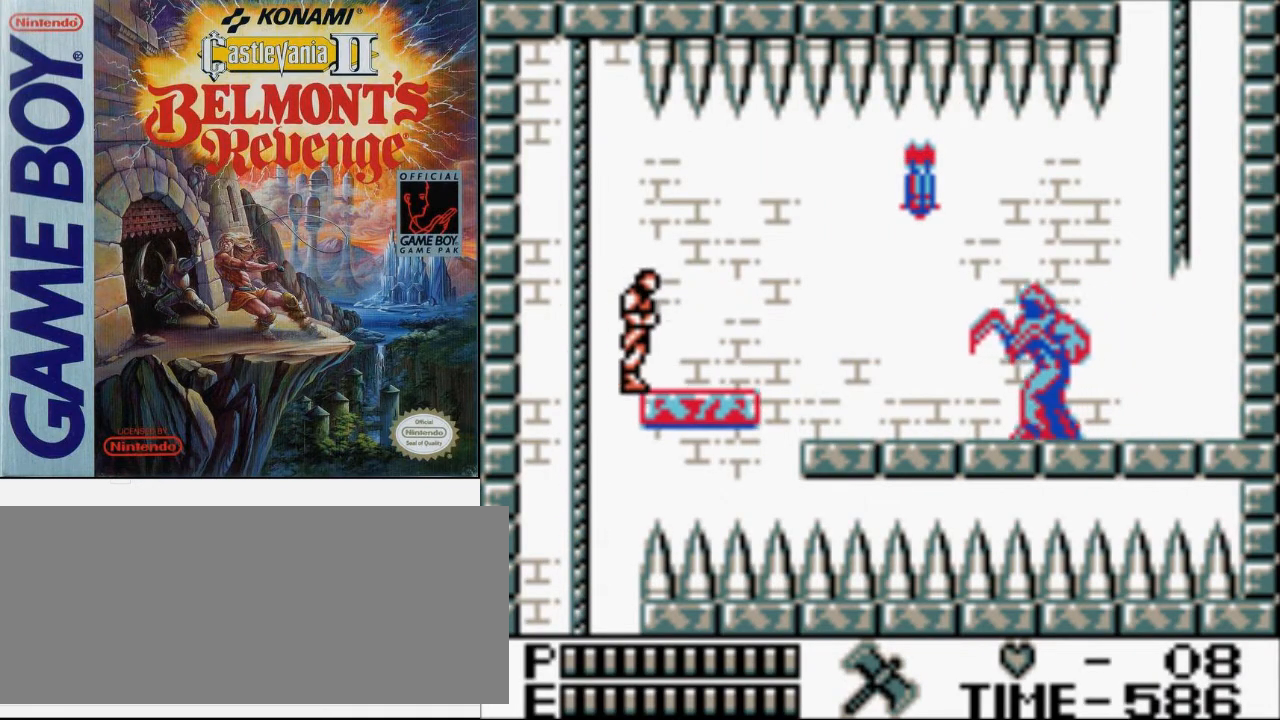
{"buttons": ["DPAD_RIGHT"], "events": []}
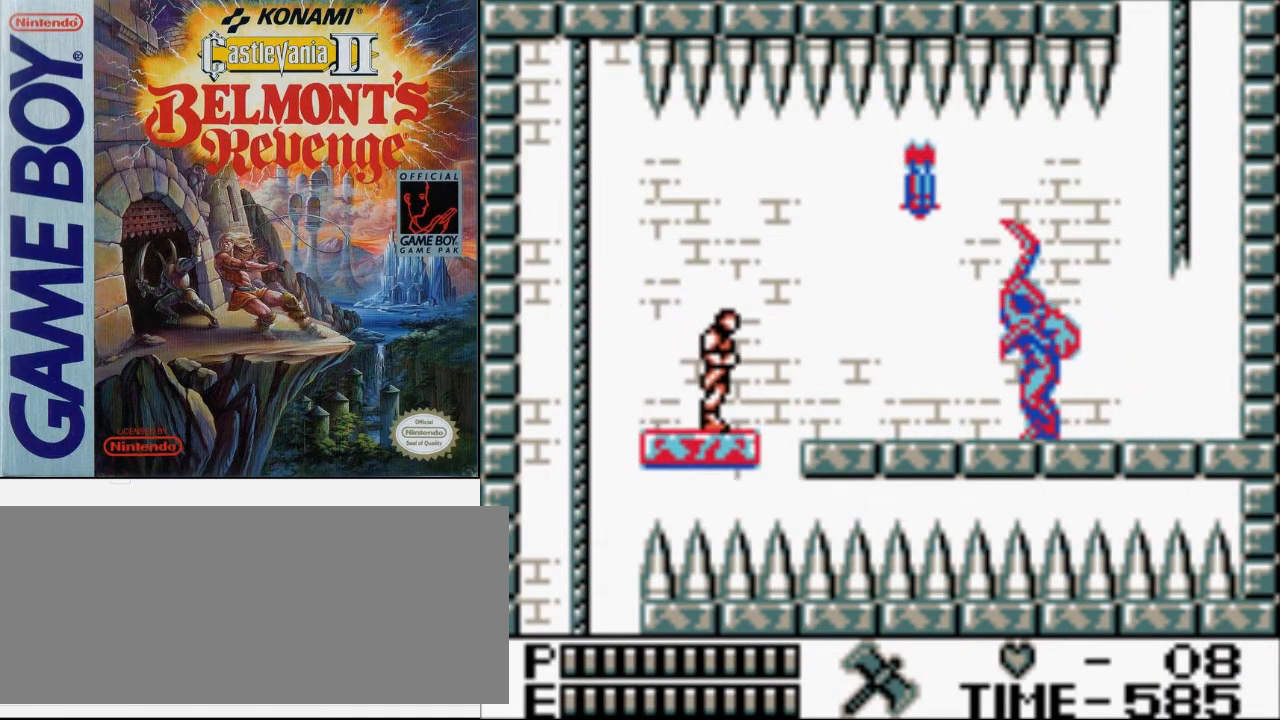
{"buttons": ["DPAD_RIGHT"], "events": []}
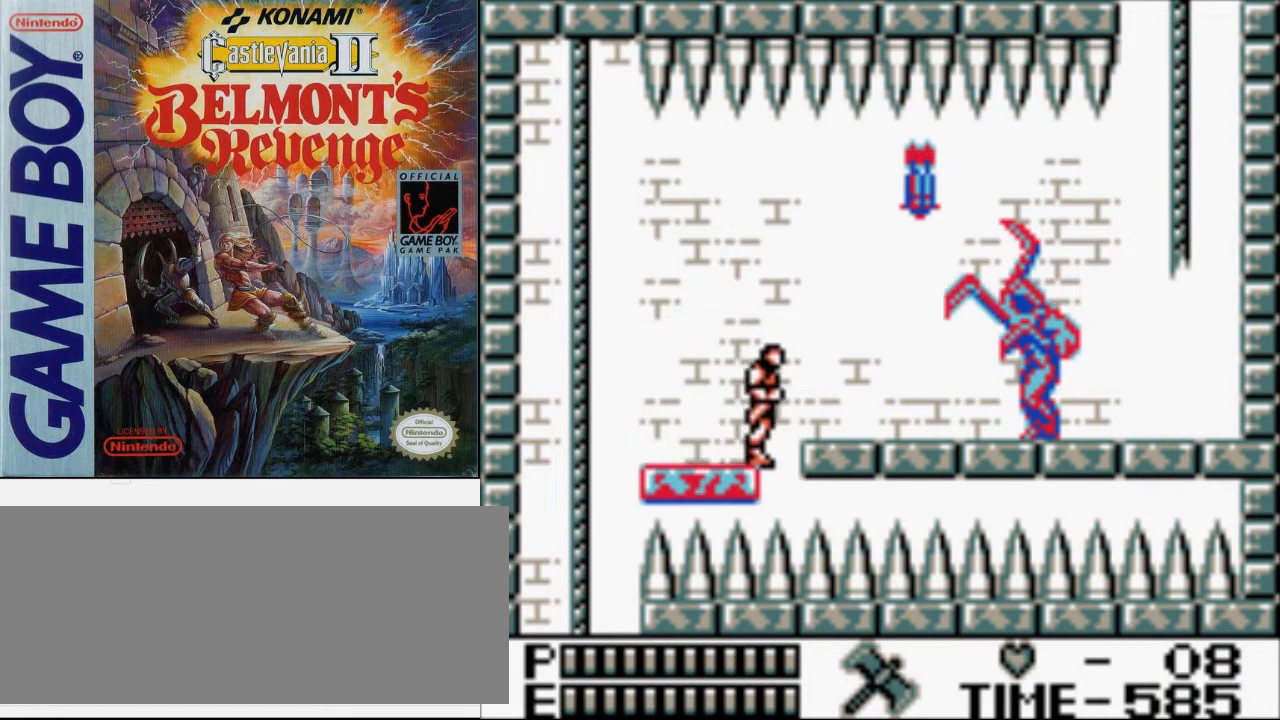
{"buttons": ["DPAD_RIGHT"], "events": []}
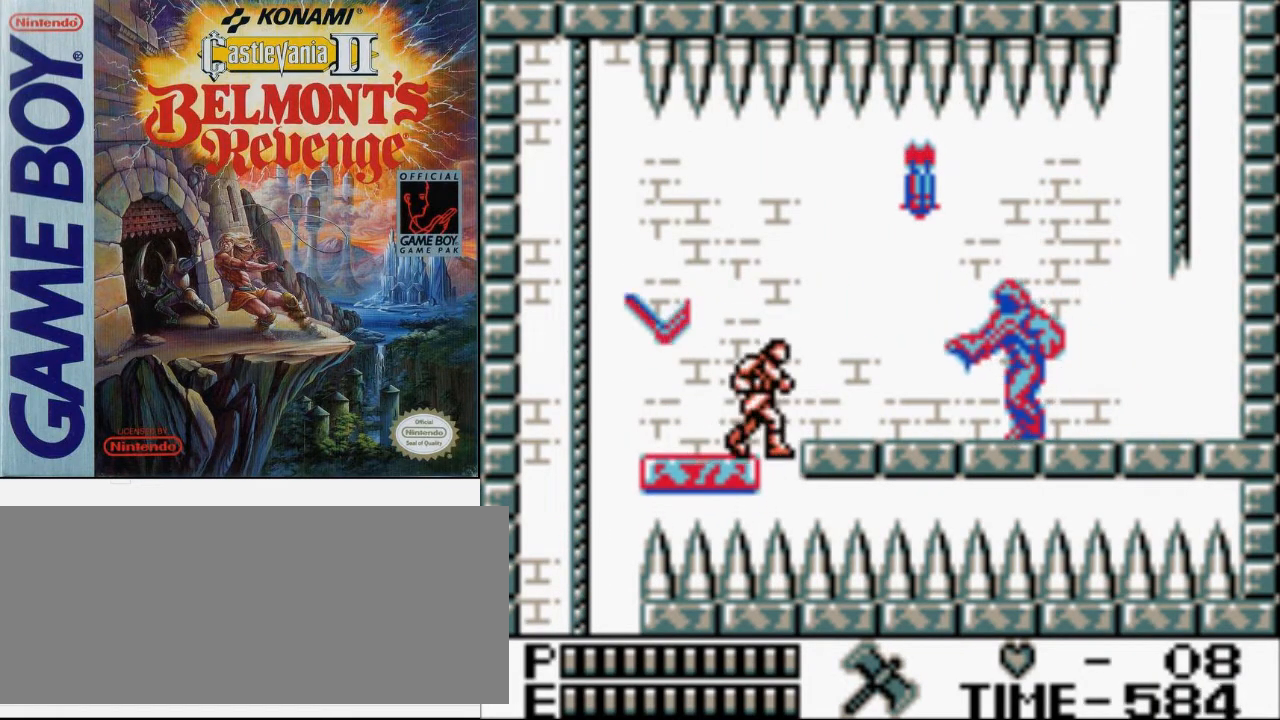
{"buttons": ["A", "DPAD_RIGHT"], "events": [[500, "A", "down"]]}
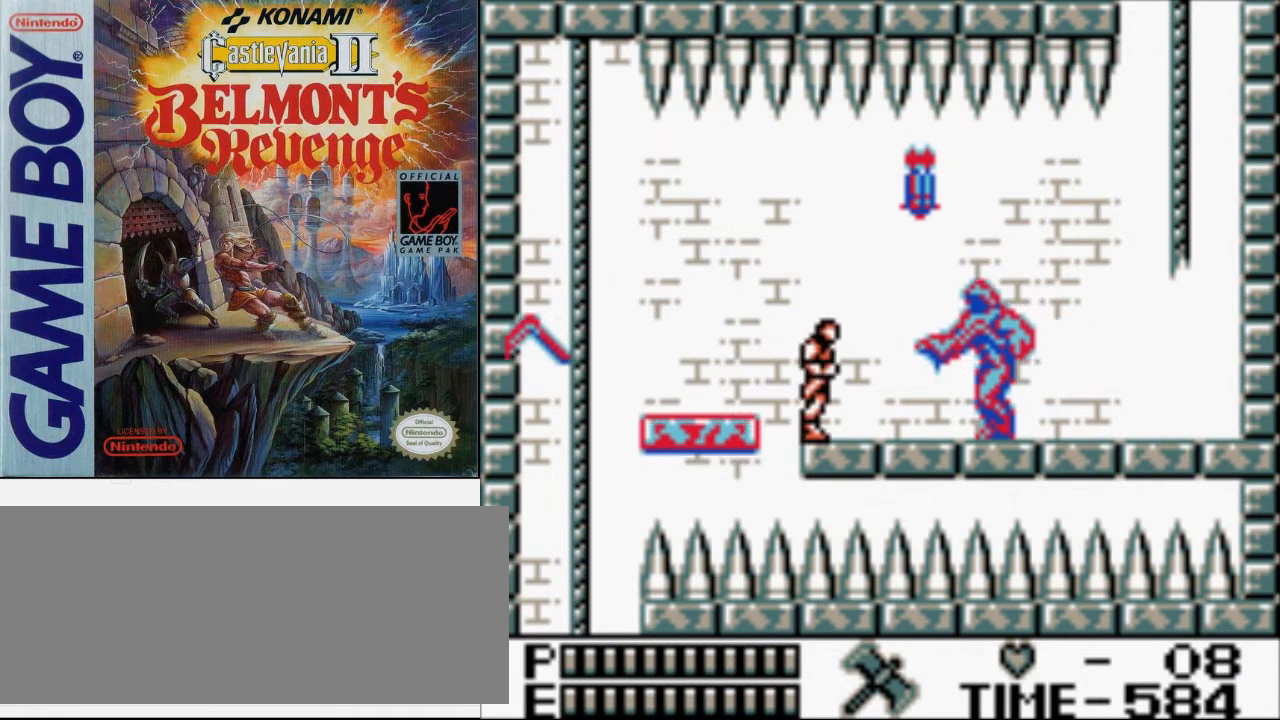
{"buttons": ["B", "DPAD_RIGHT"], "events": [[100, "A", "up"], [300, "B", "down"]]}
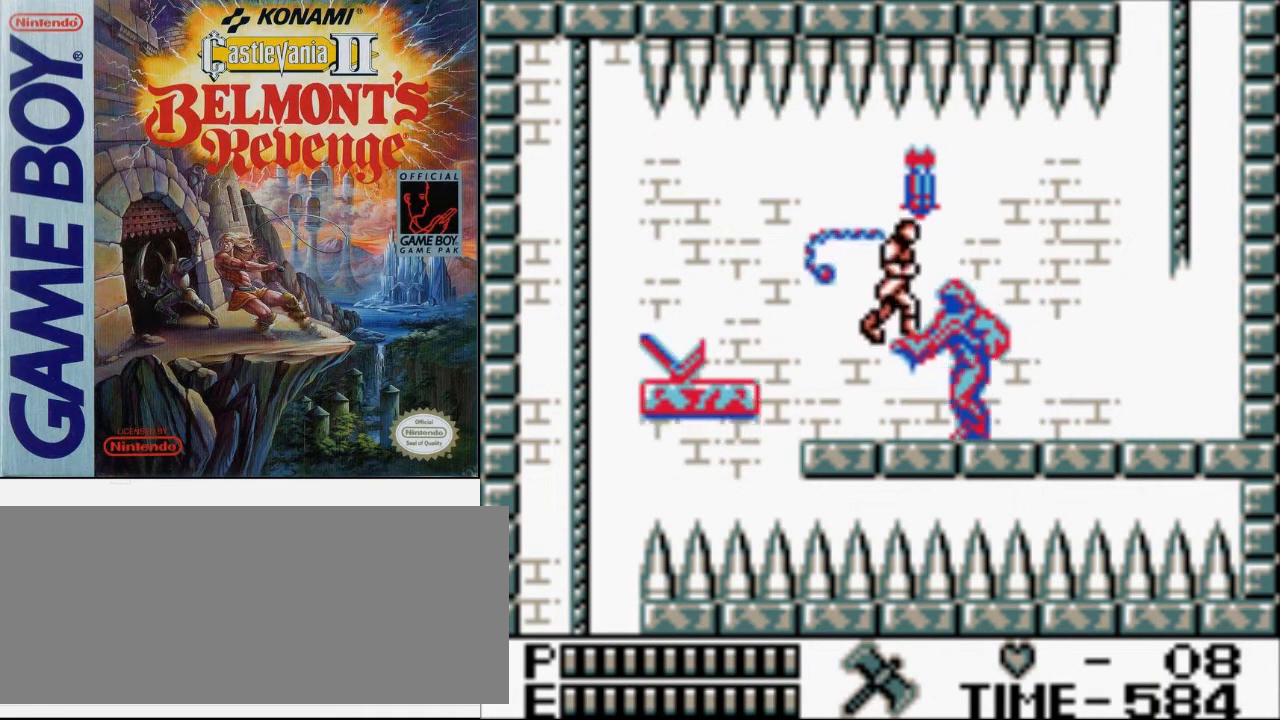
{"buttons": ["DPAD_RIGHT"], "events": [[33, "B", "up"]]}
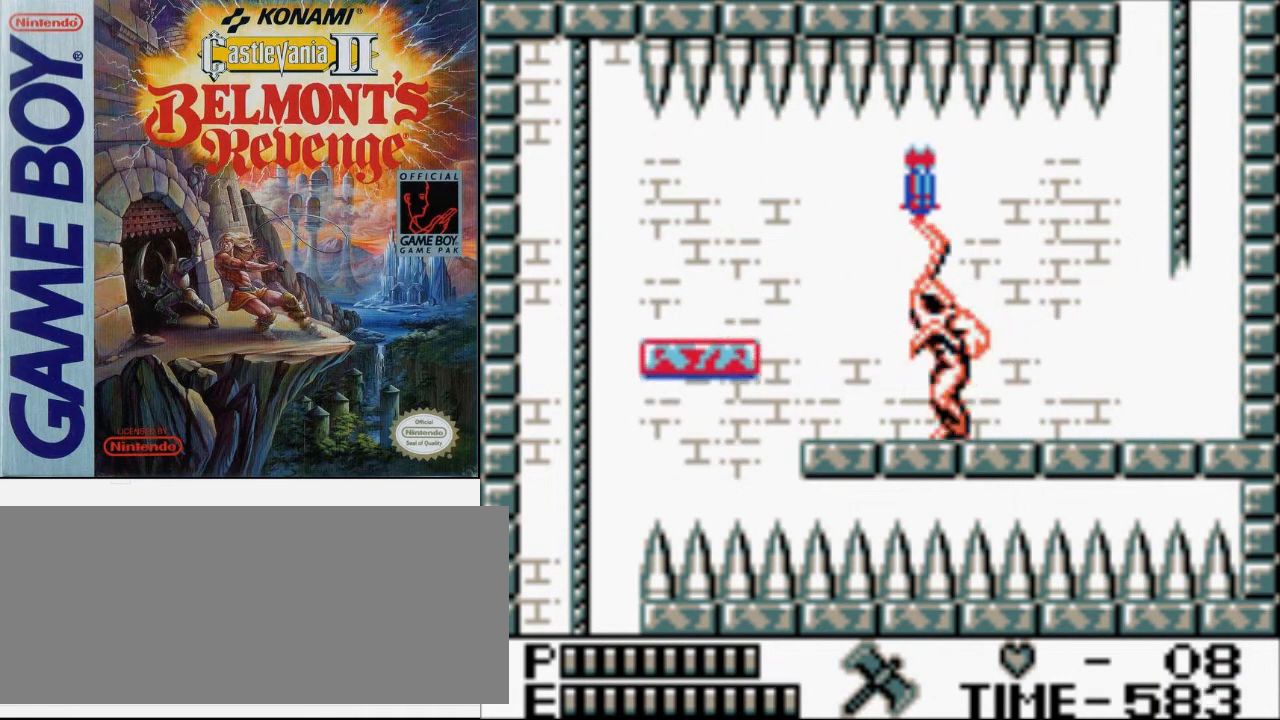
{"buttons": ["DPAD_RIGHT"], "events": []}
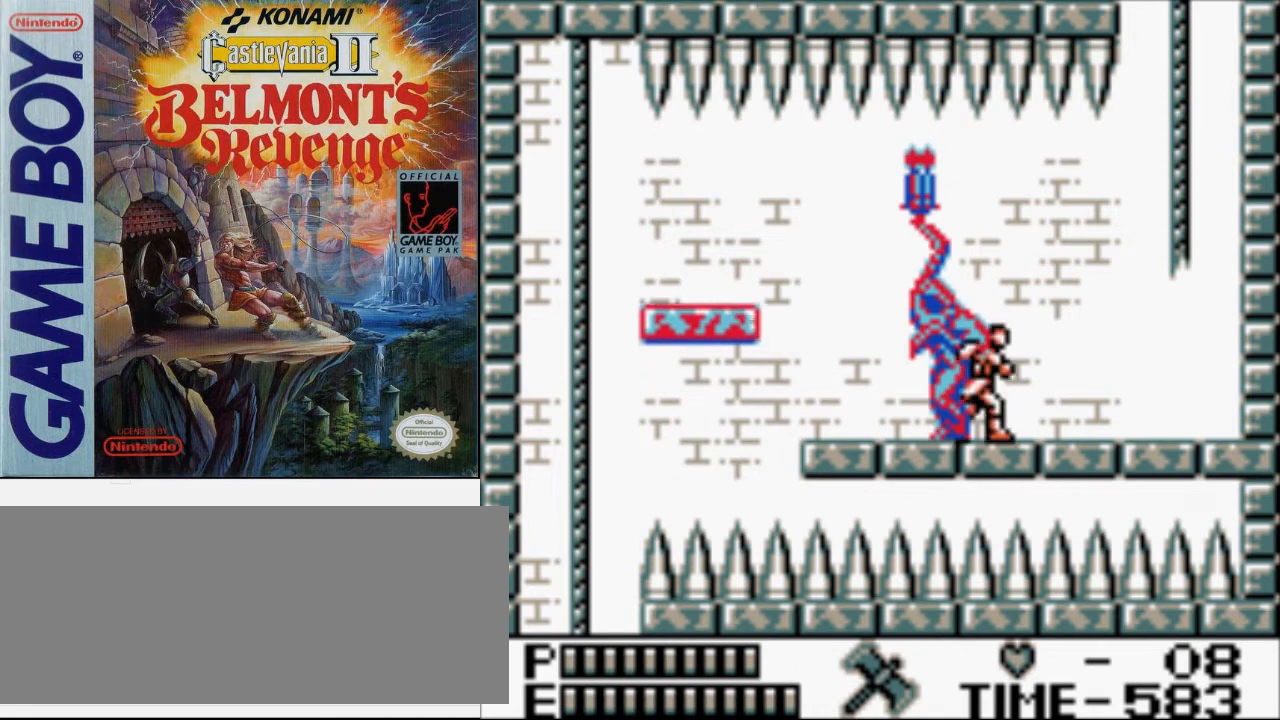
{"buttons": ["DPAD_RIGHT"], "events": []}
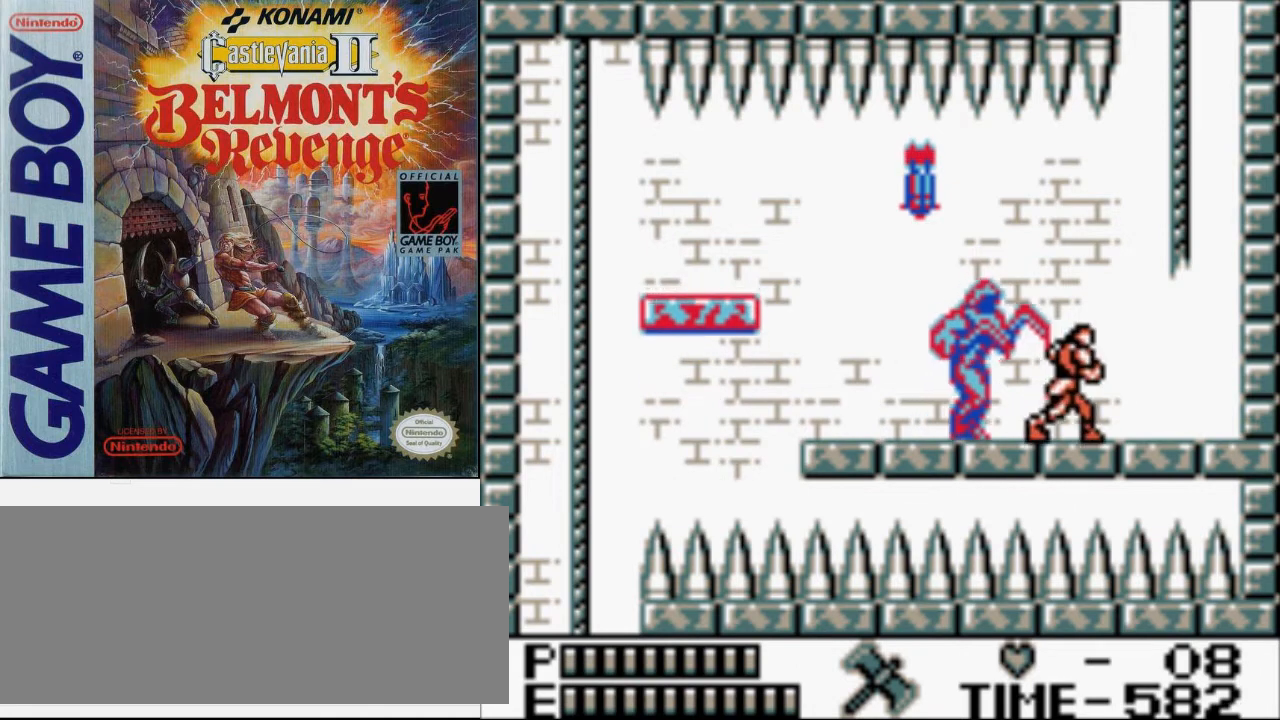
{"buttons": ["A", "DPAD_UP"], "events": [[300, "DPAD_UP", "down"], [367, "A", "down"], [433, "DPAD_RIGHT", "up"]]}
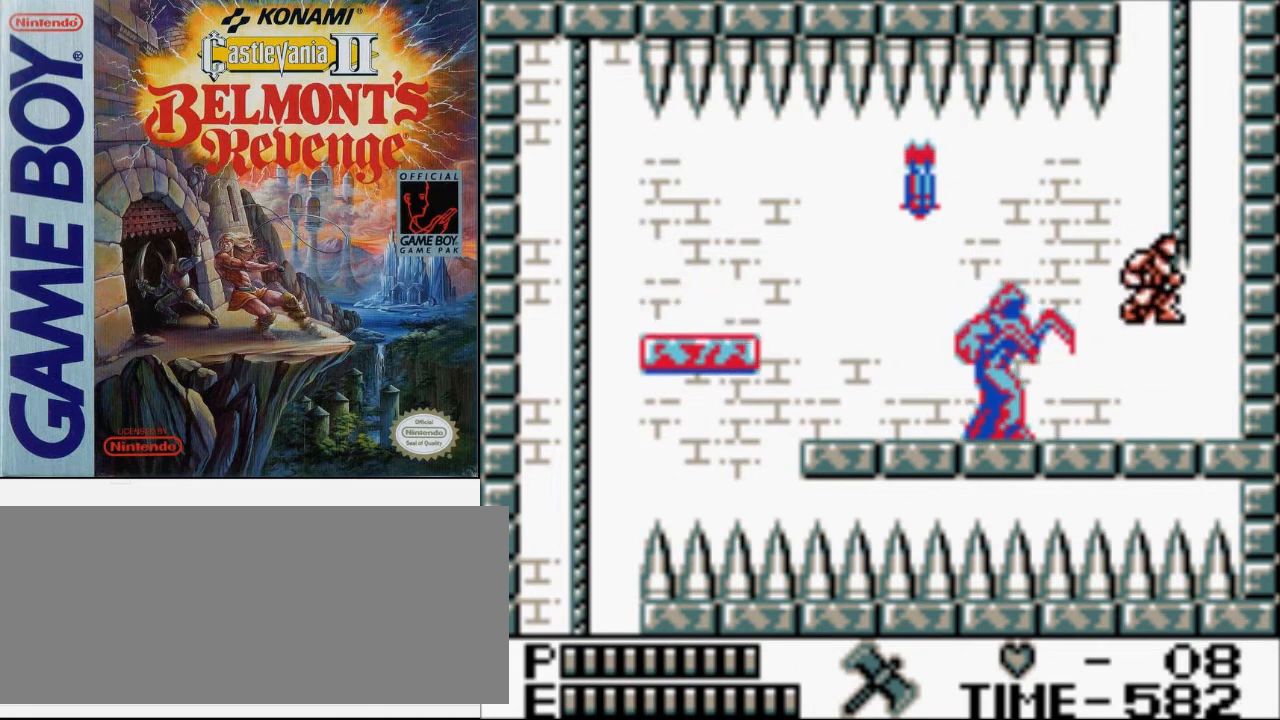
{"buttons": ["DPAD_UP"], "events": [[200, "A", "up"]]}
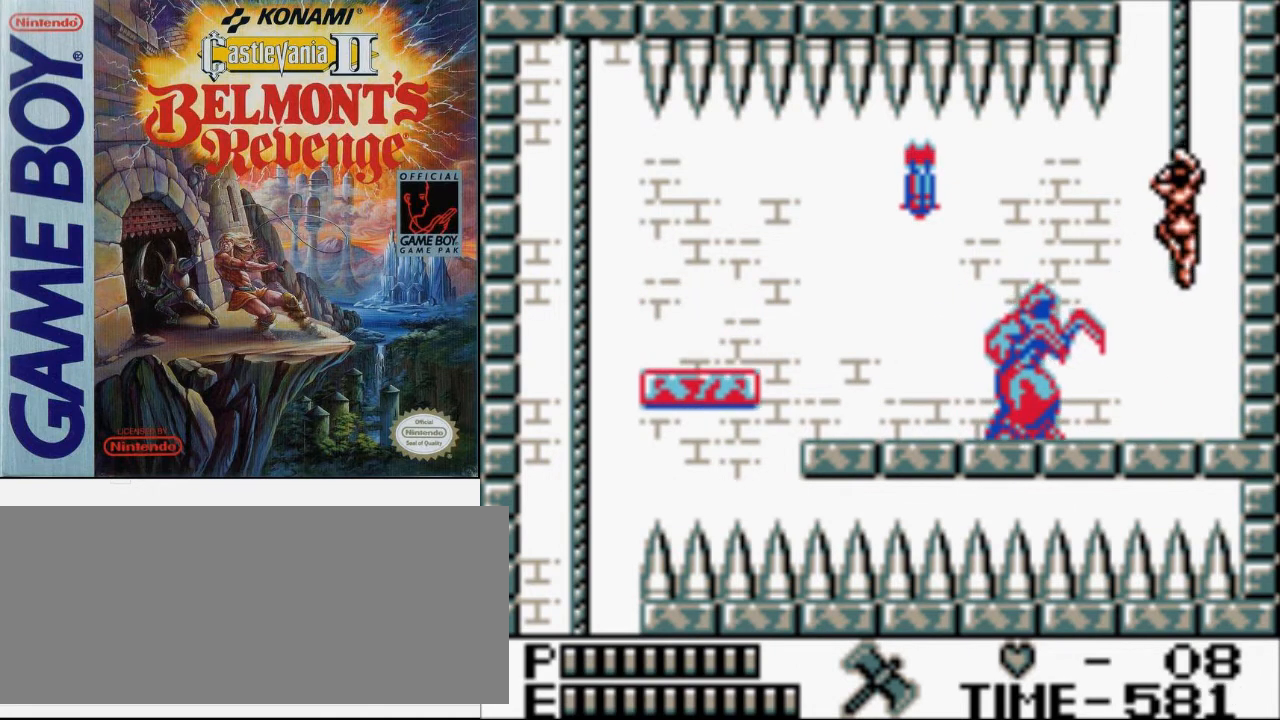
{"buttons": ["DPAD_UP"], "events": []}
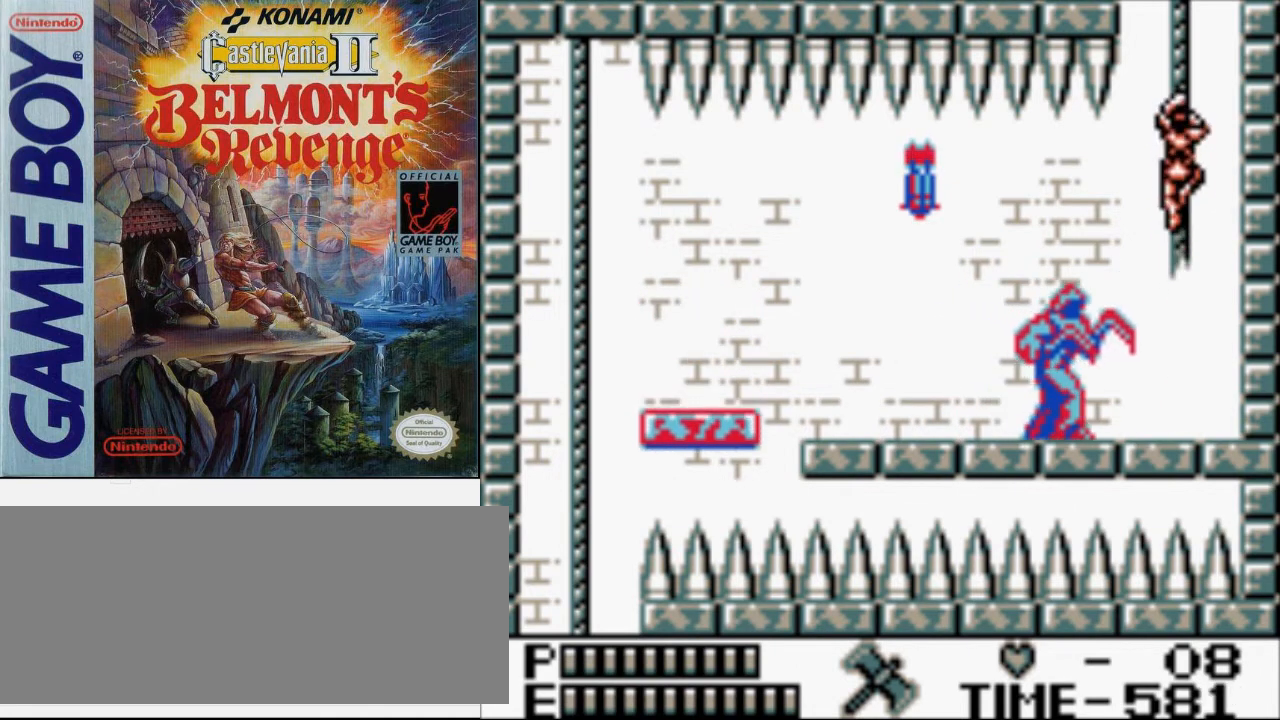
{"buttons": ["DPAD_UP"], "events": []}
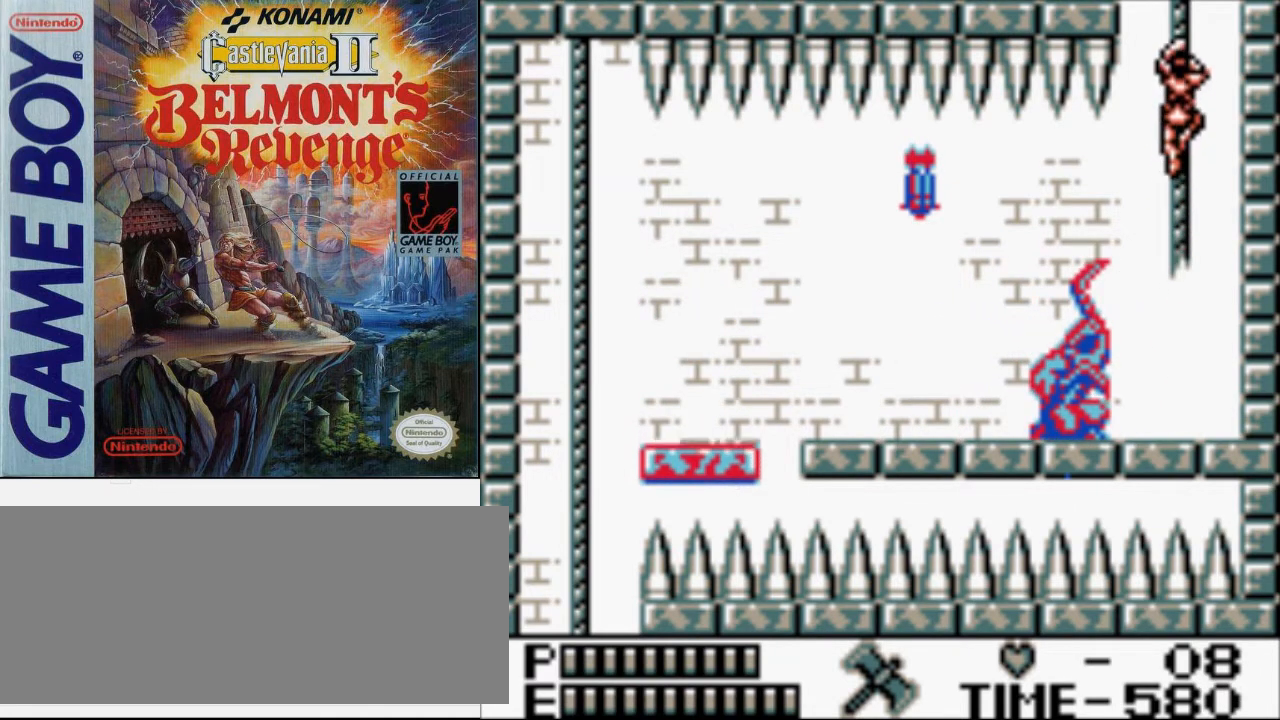
{"buttons": [], "events": [[167, "DPAD_UP", "up"]]}
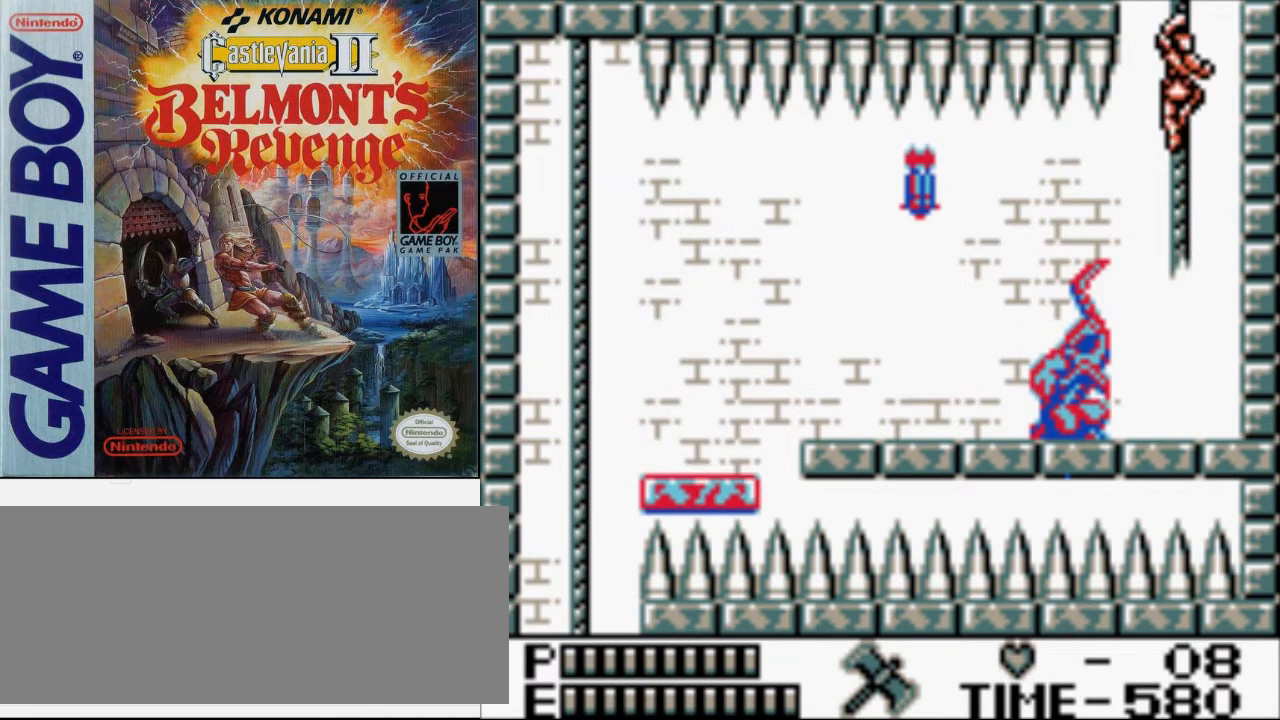
{"buttons": [], "events": []}